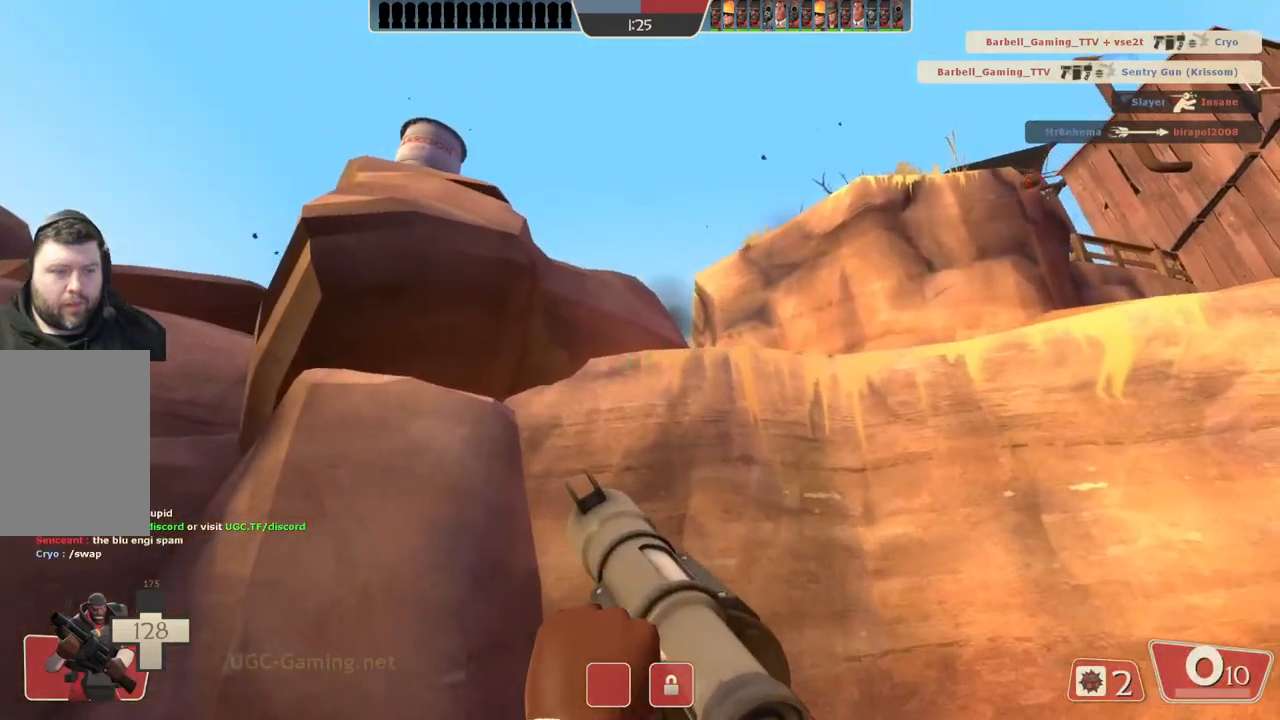
Gameplay with a controller (PlayStation layout); each line is a JSON object with the inputs held at the frame after it. "events" lists button and stick changes between this image and that frame as [ms after this image, input, new state], when the widget could be followed in between.
{"buttons": ["L1", "L2"], "left_stick": "right", "right_stick": "center", "events": [[233, "left_stick", "right"], [367, "L2", "down"], [383, "L1", "down"]]}
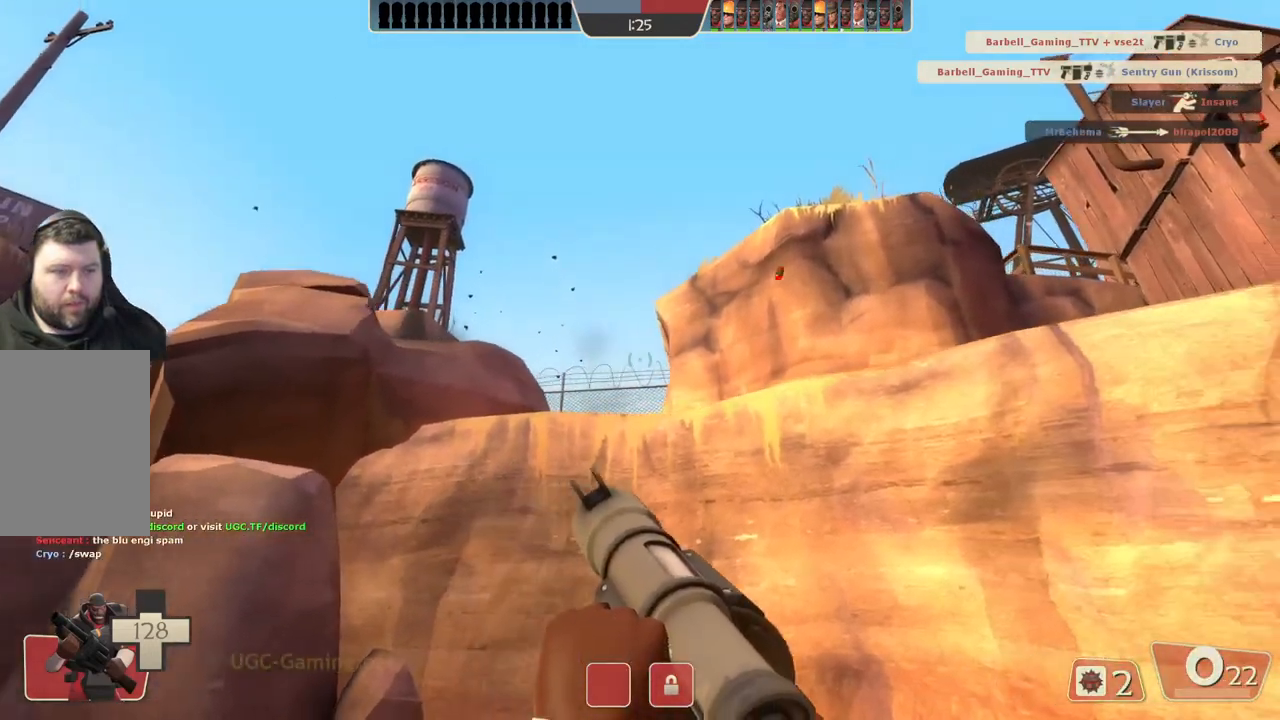
{"buttons": [], "left_stick": "up", "right_stick": "center", "events": [[83, "L1", "up"], [200, "left_stick", "up"], [233, "L2", "up"]]}
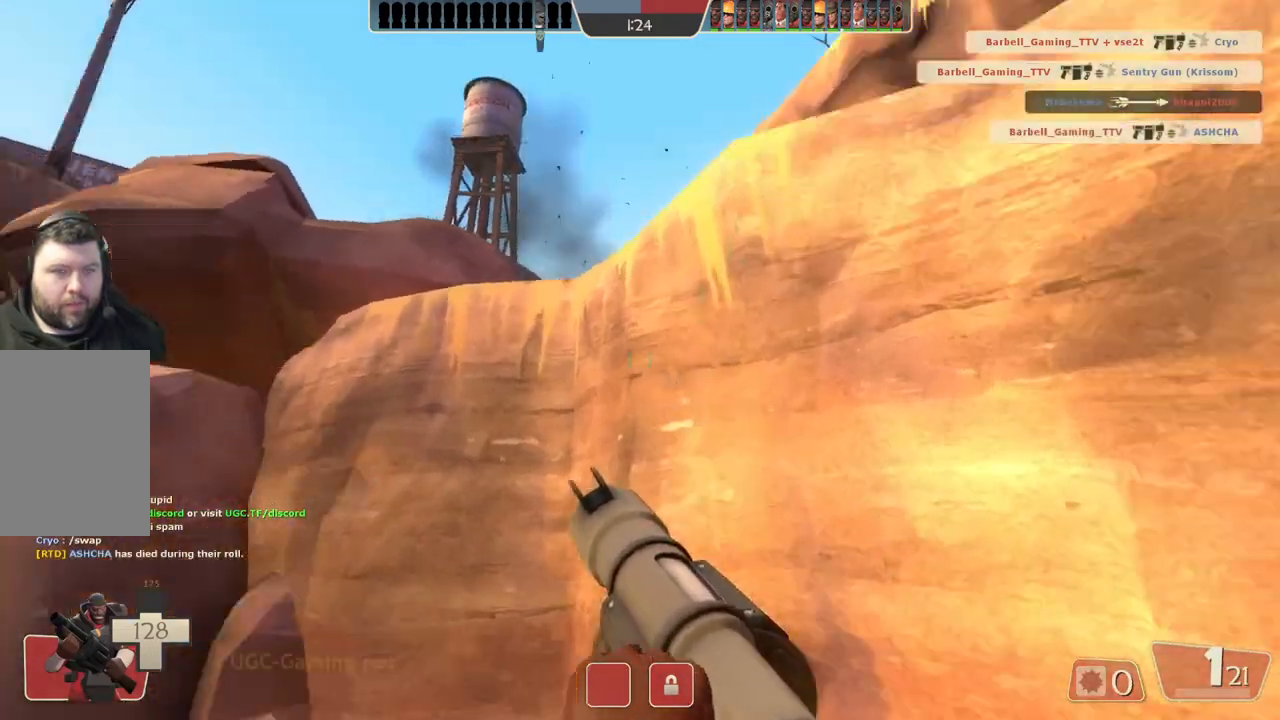
{"buttons": [], "left_stick": "center", "right_stick": "center", "events": [[200, "left_stick", "up-right"], [333, "left_stick", "right"], [467, "left_stick", "center"]]}
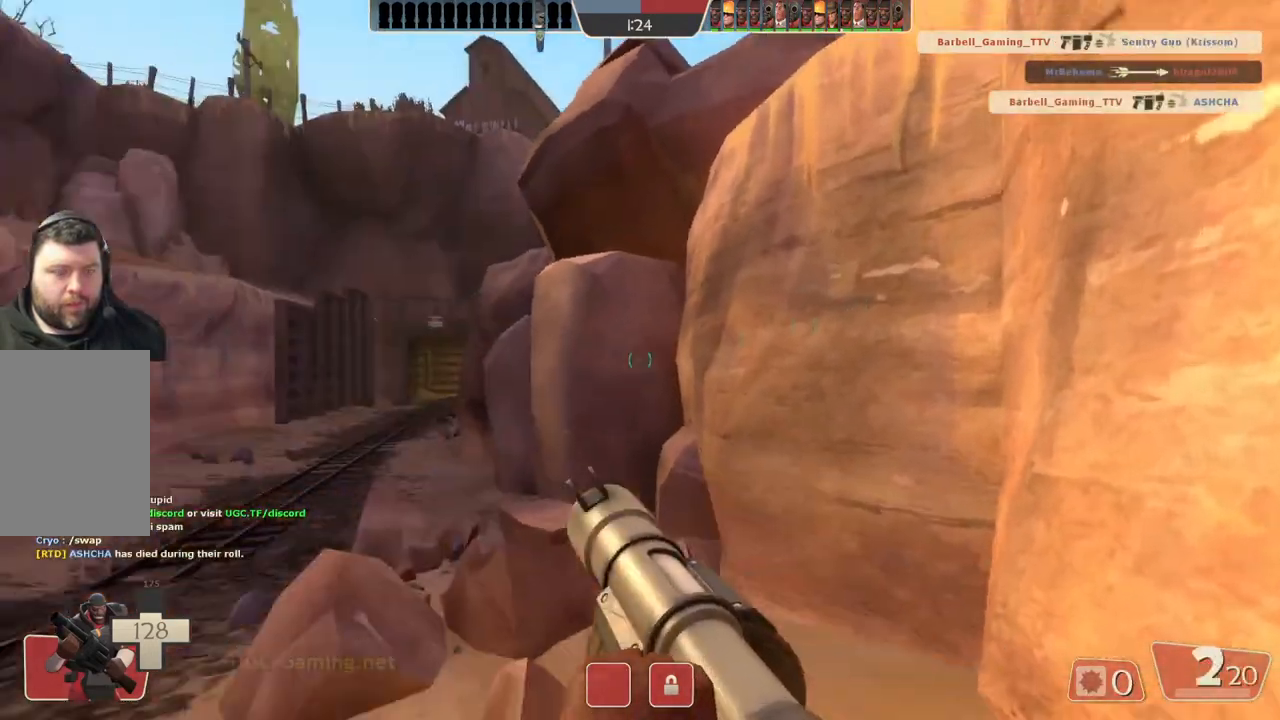
{"buttons": [], "left_stick": "center", "right_stick": "center", "events": []}
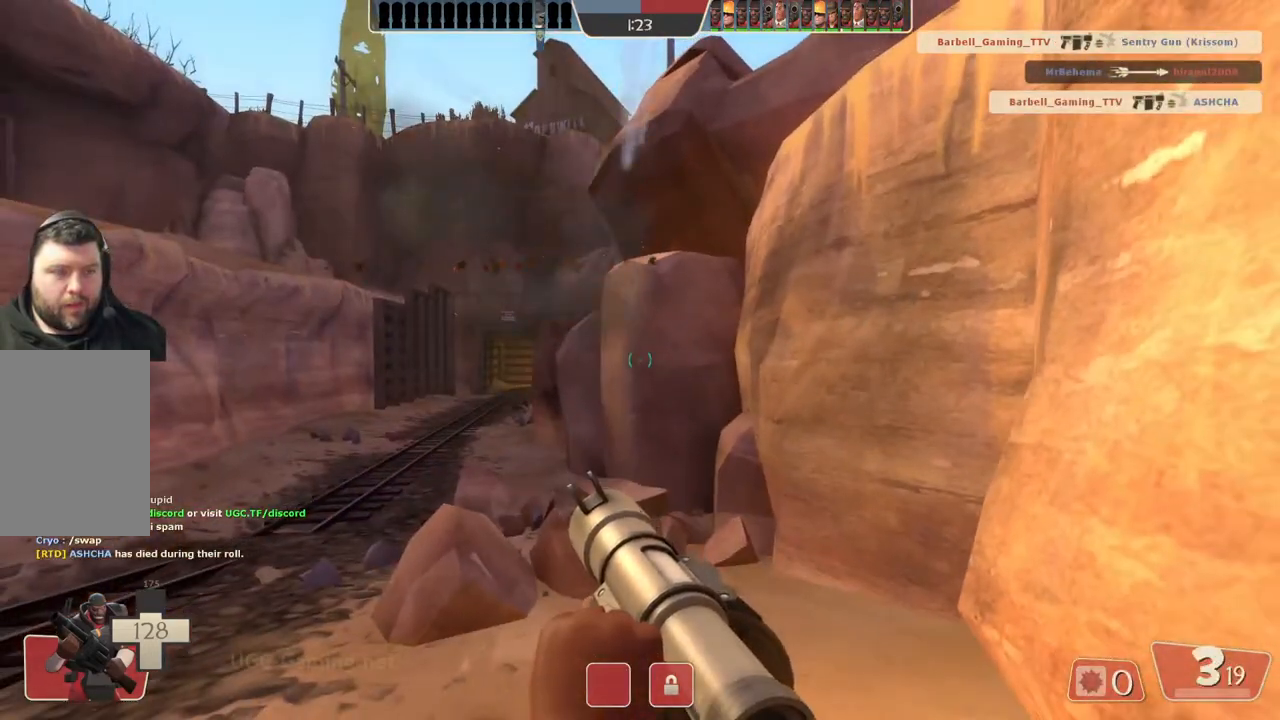
{"buttons": [], "left_stick": "center", "right_stick": "center", "events": []}
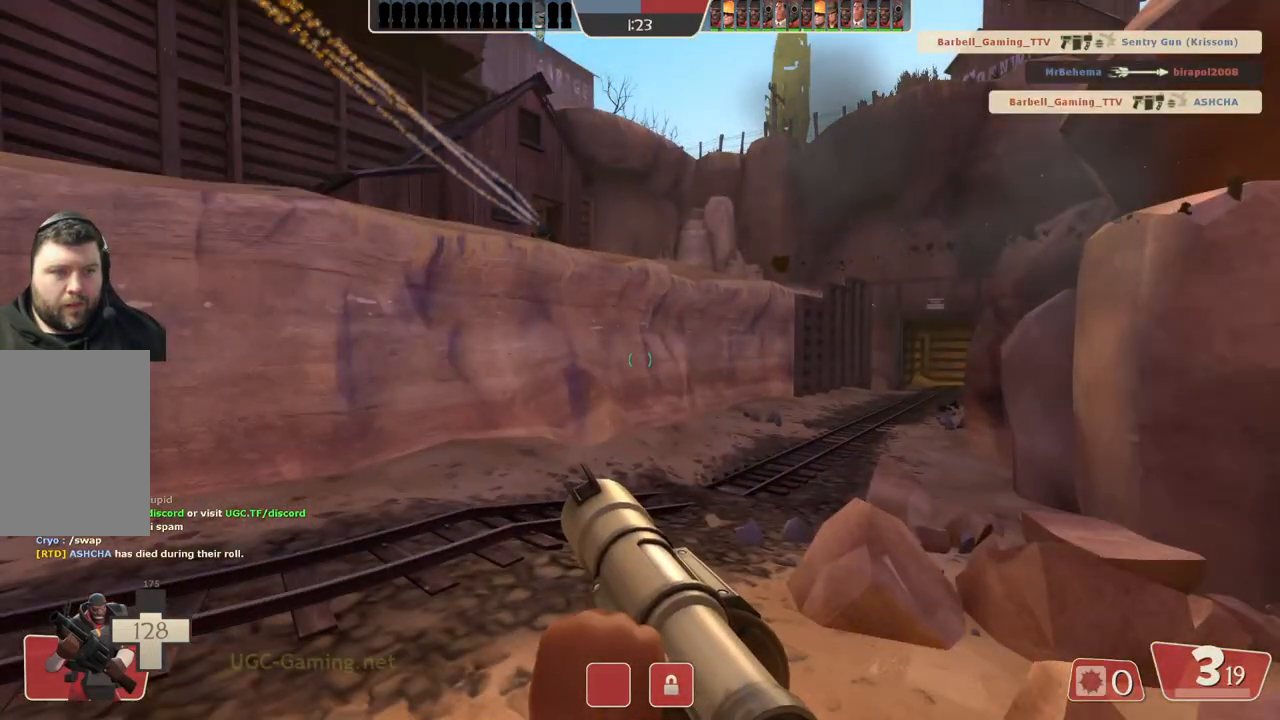
{"buttons": [], "left_stick": "center", "right_stick": "center", "events": []}
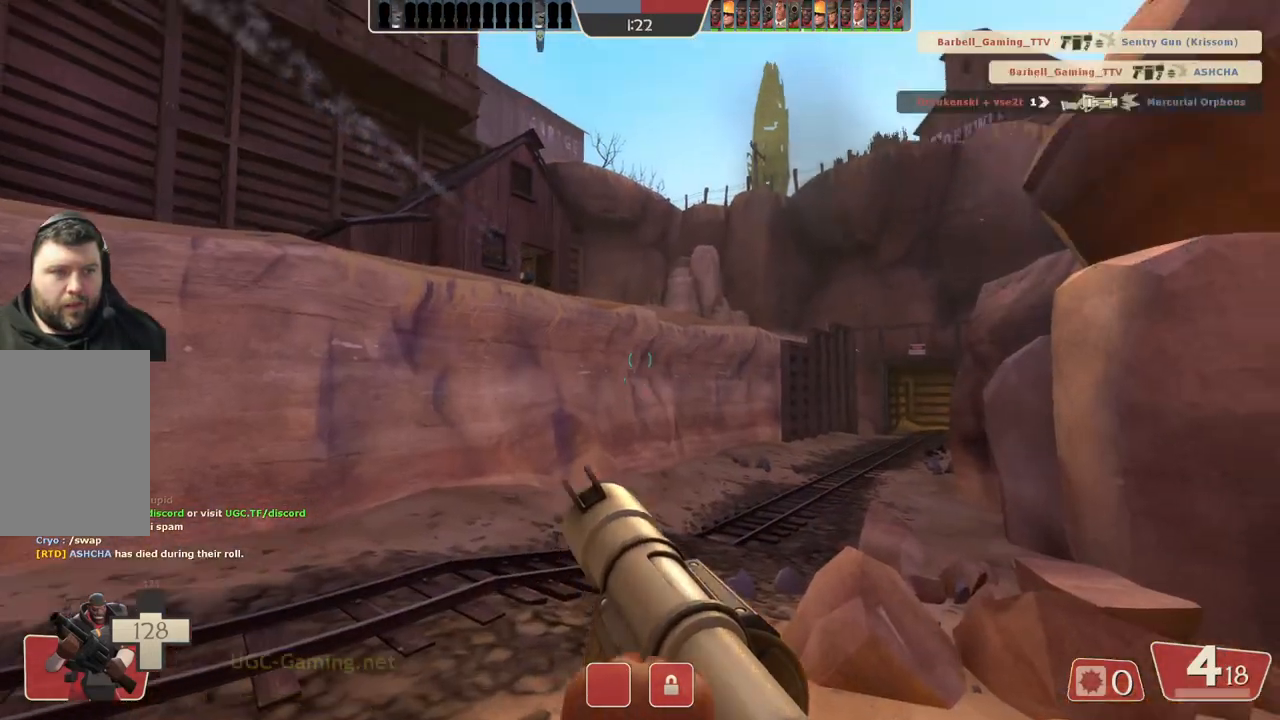
{"buttons": [], "left_stick": "up", "right_stick": "center", "events": [[133, "left_stick", "up"]]}
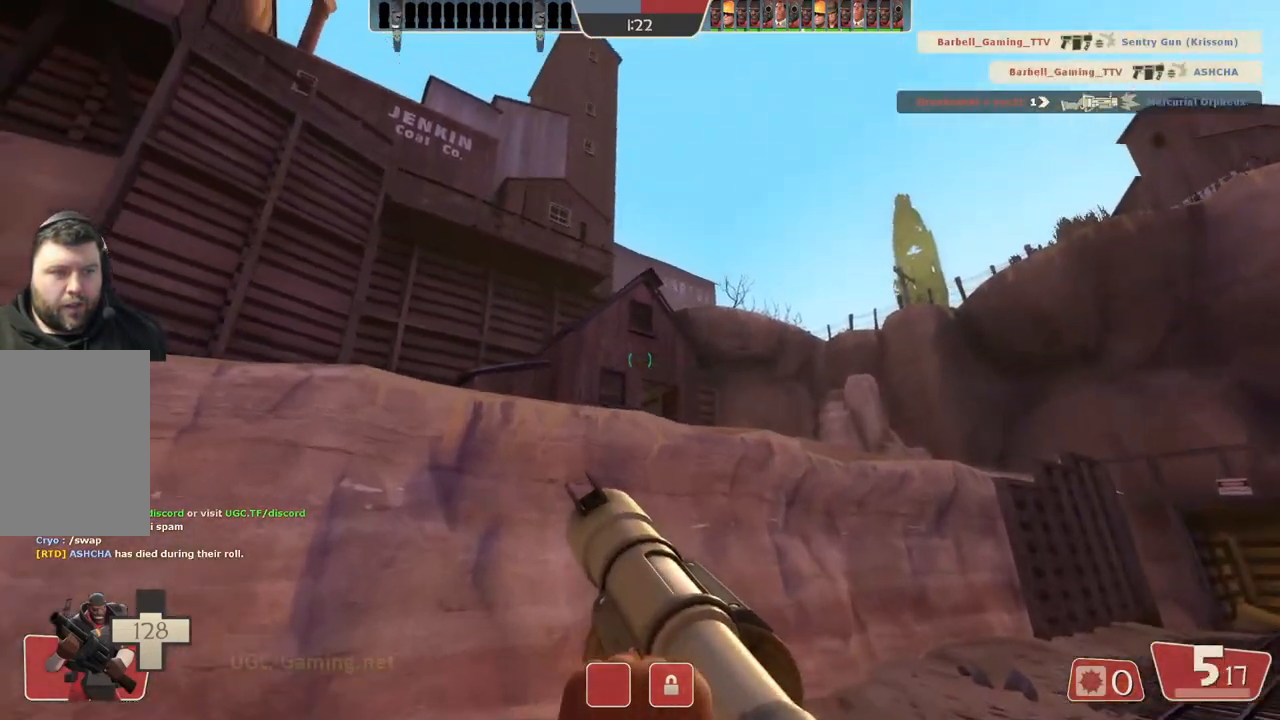
{"buttons": [], "left_stick": "center", "right_stick": "center", "events": [[100, "left_stick", "center"]]}
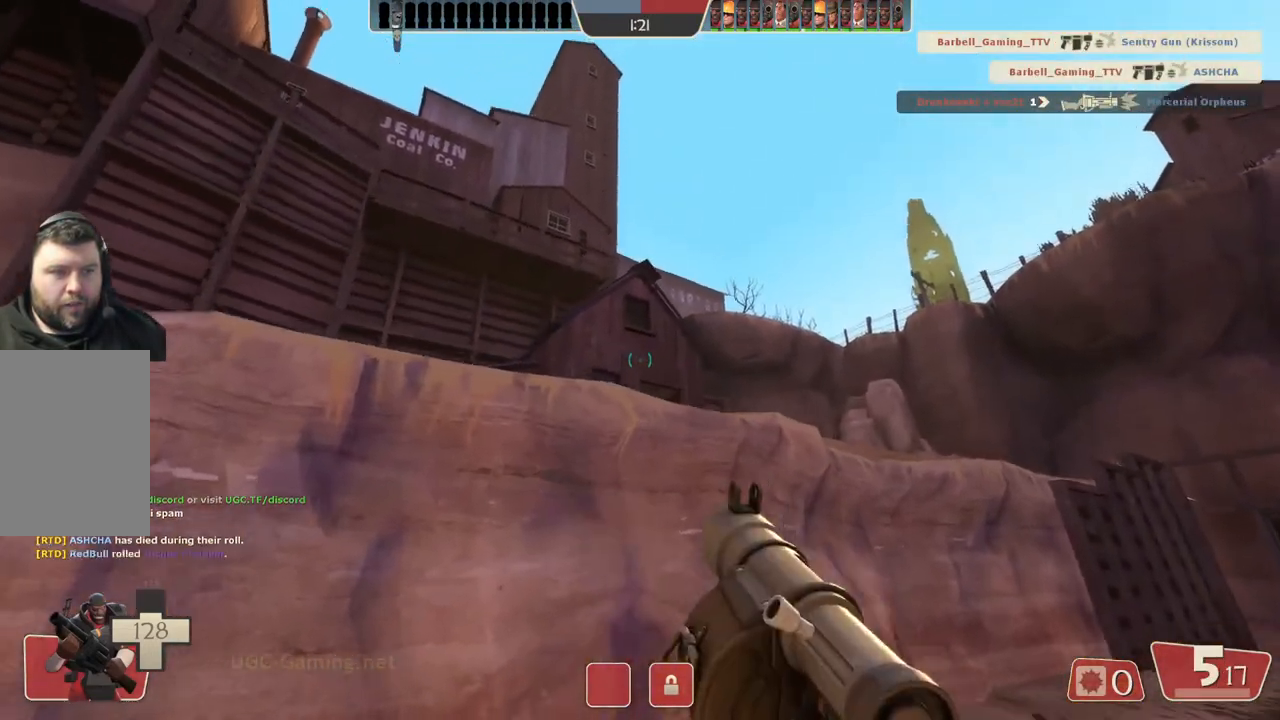
{"buttons": [], "left_stick": "center", "right_stick": "center", "events": []}
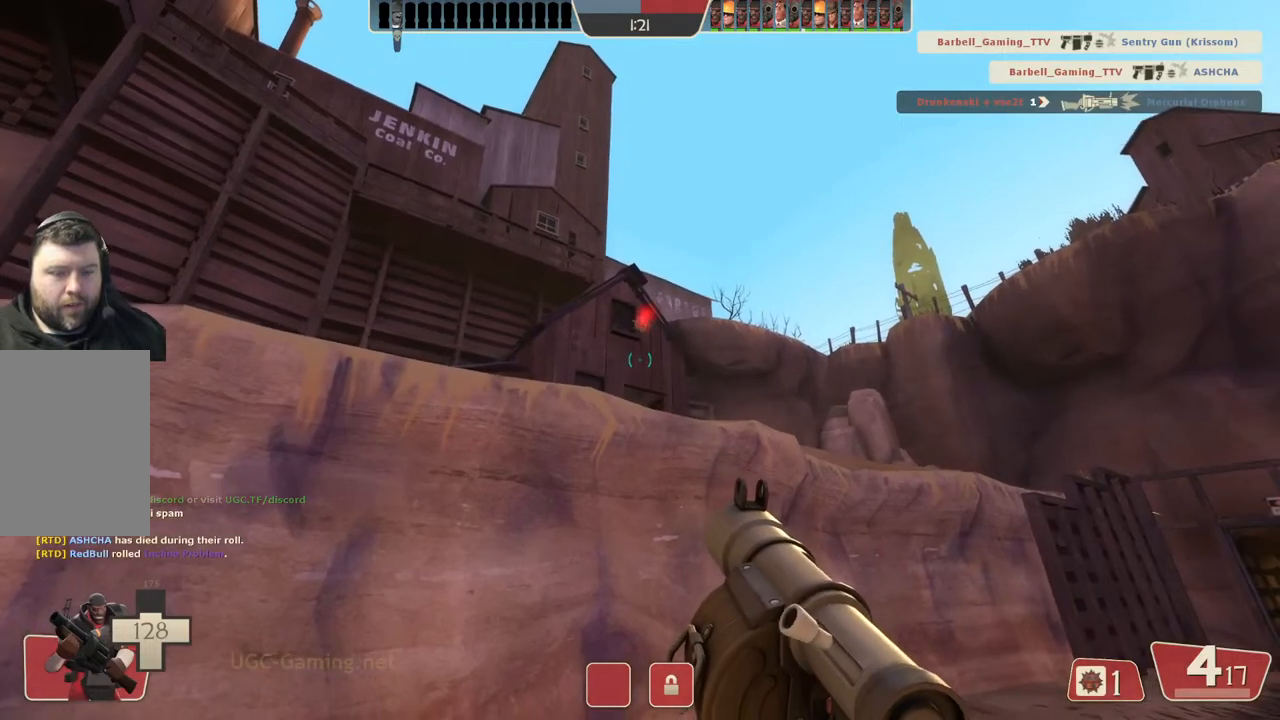
{"buttons": [], "left_stick": "center", "right_stick": "center", "events": []}
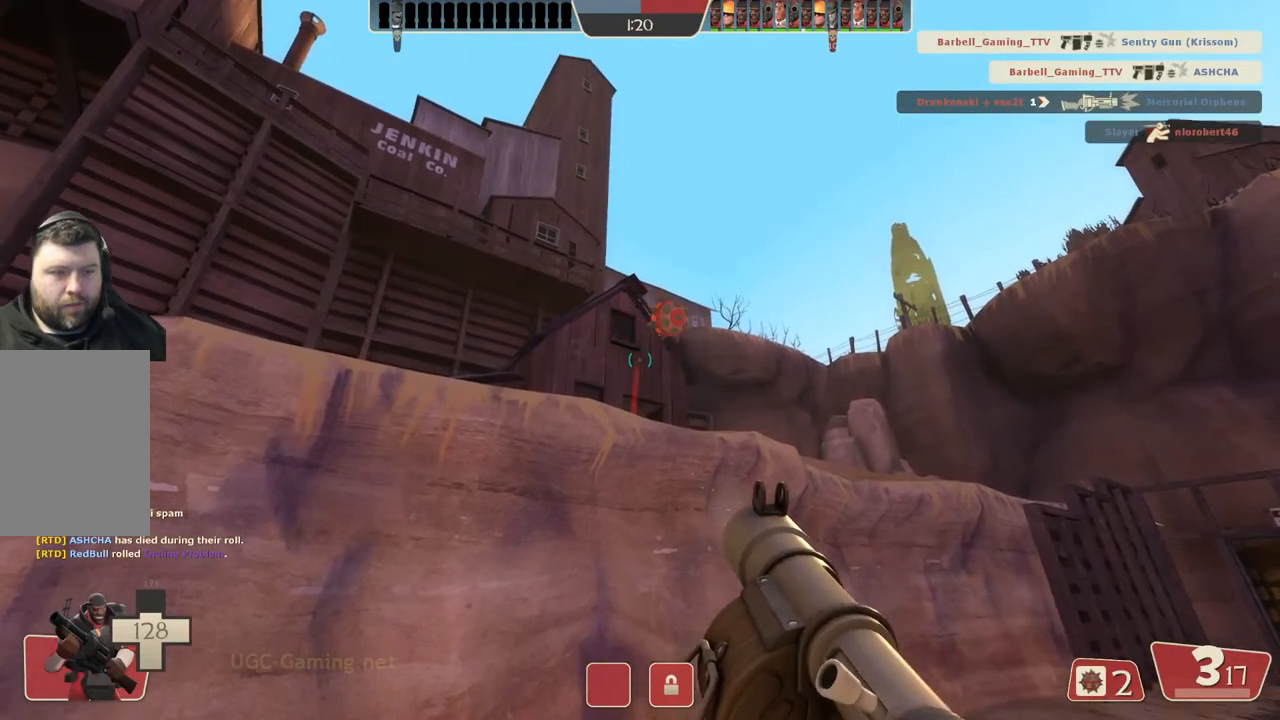
{"buttons": [], "left_stick": "center", "right_stick": "center", "events": []}
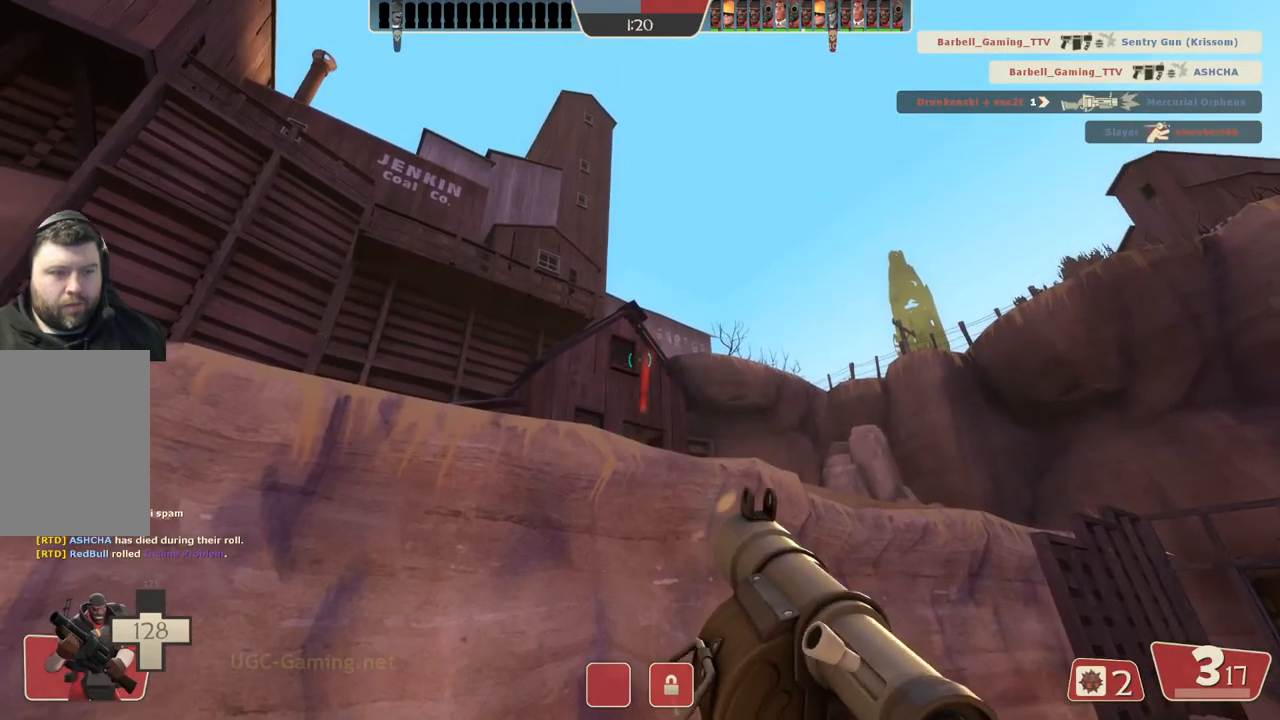
{"buttons": [], "left_stick": "down", "right_stick": "center", "events": [[317, "left_stick", "down"]]}
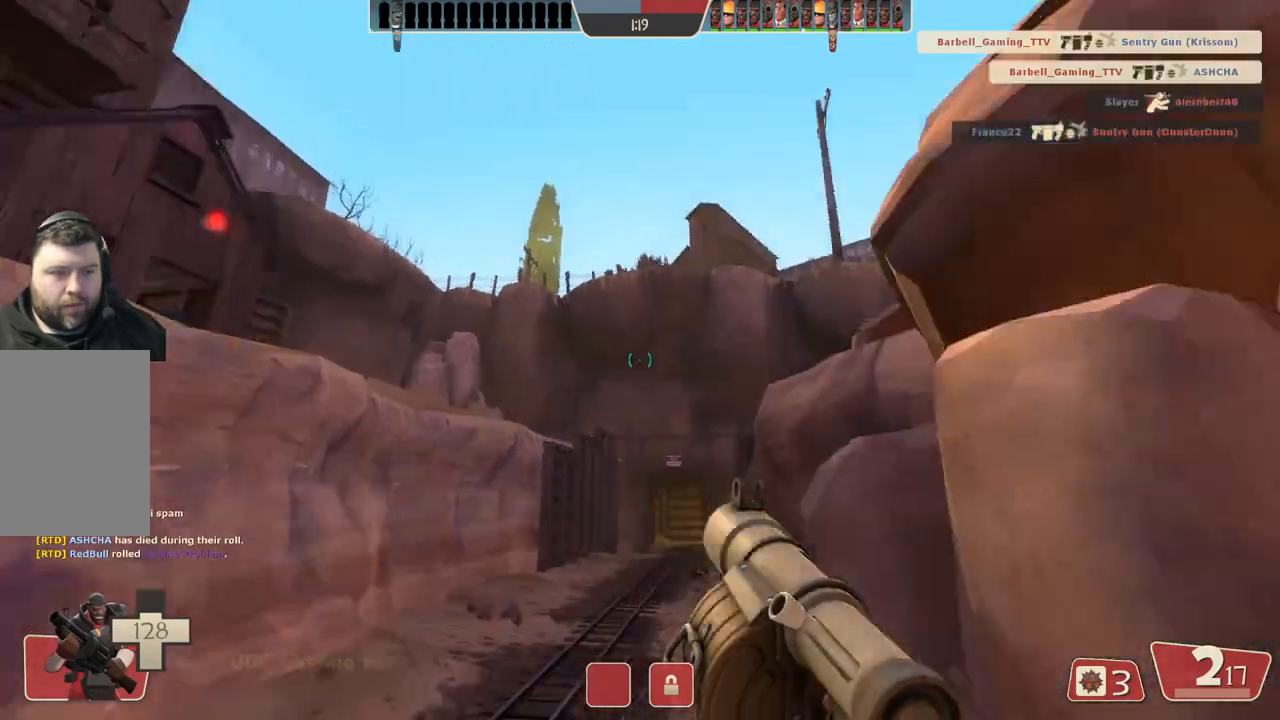
{"buttons": [], "left_stick": "down-left", "right_stick": "center", "events": [[283, "left_stick", "down-left"]]}
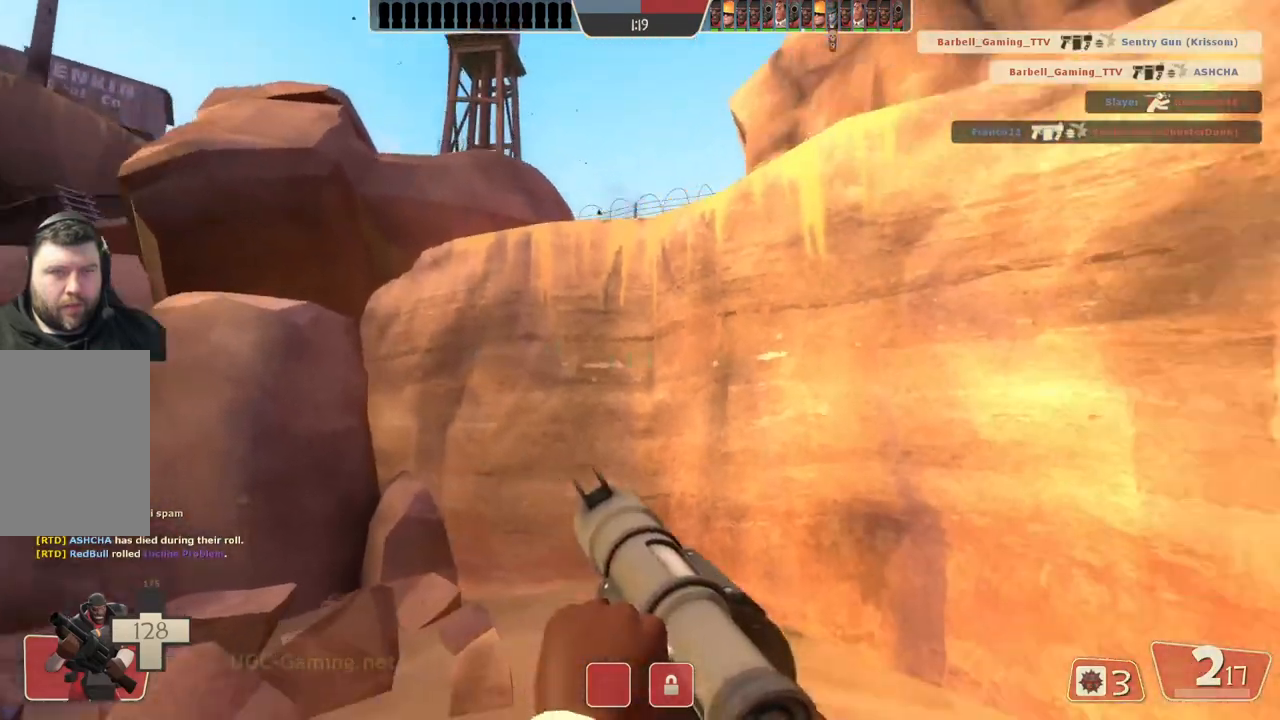
{"buttons": ["L2"], "left_stick": "down", "right_stick": "center", "events": [[117, "left_stick", "down"], [150, "L2", "down"], [183, "L1", "down"], [283, "L1", "up"]]}
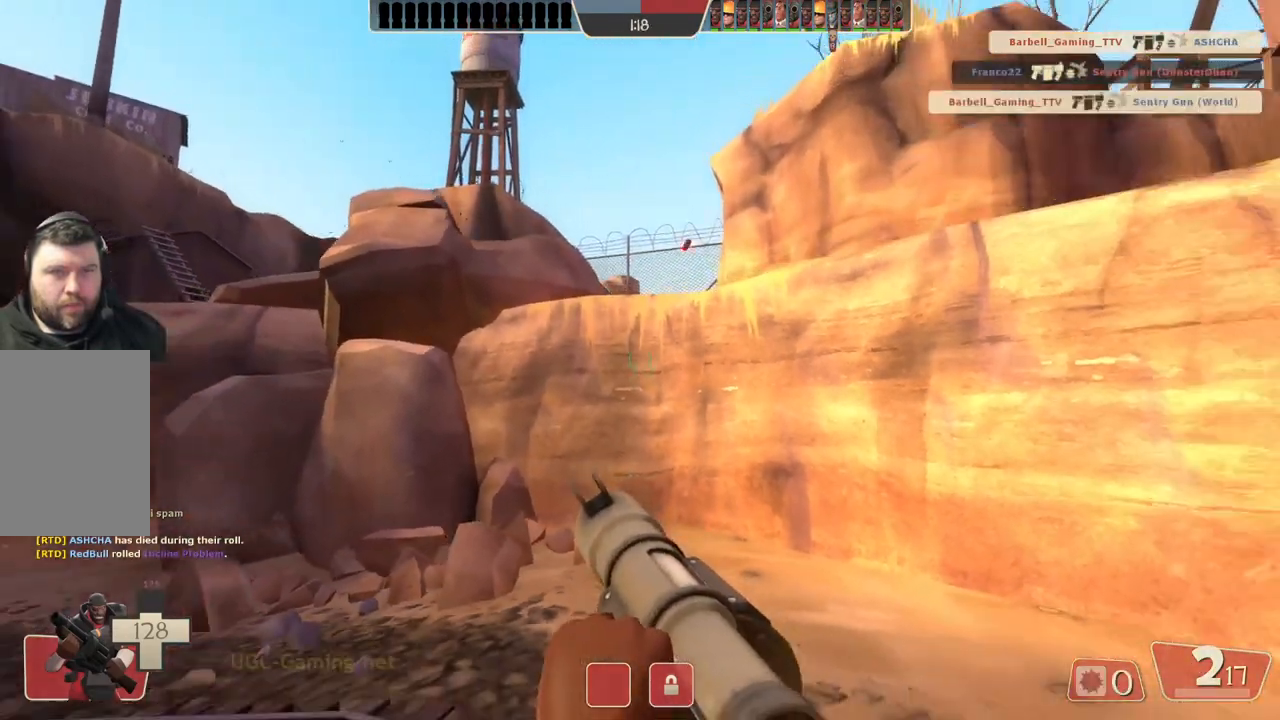
{"buttons": [], "left_stick": "up-left", "right_stick": "center", "events": [[117, "L2", "up"], [250, "left_stick", "center"], [367, "left_stick", "up-left"]]}
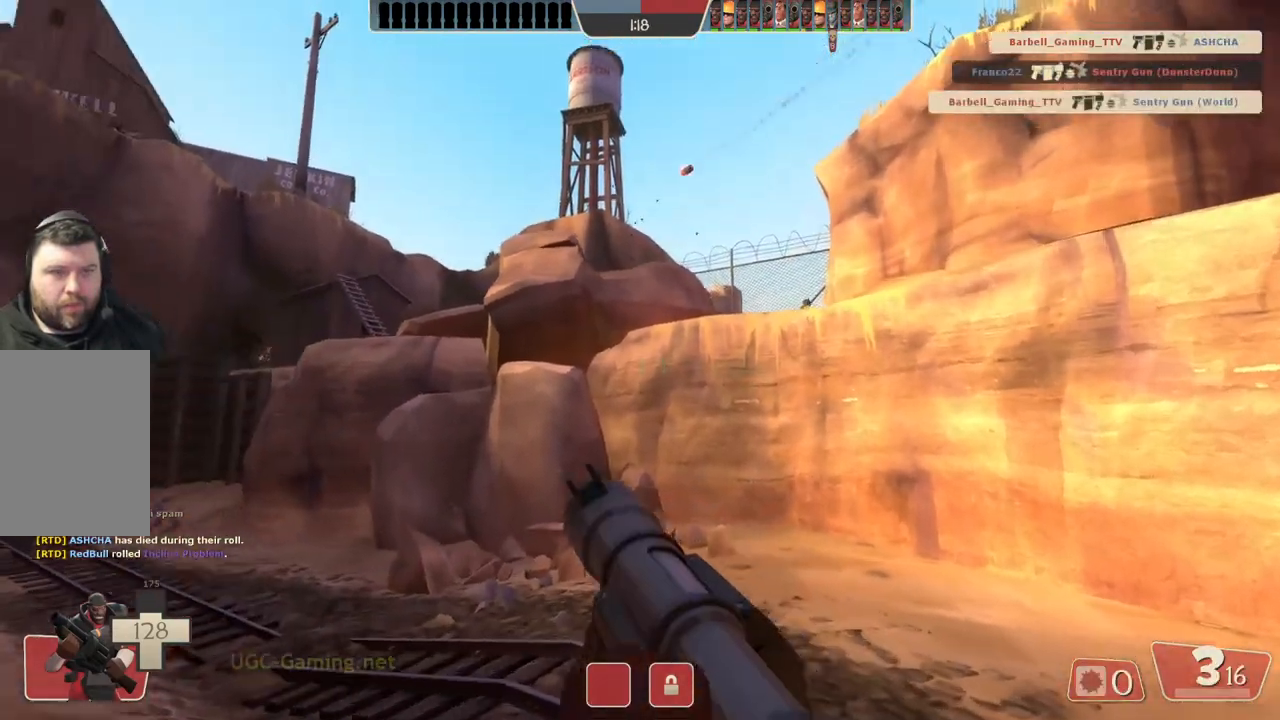
{"buttons": [], "left_stick": "up-left", "right_stick": "center", "events": []}
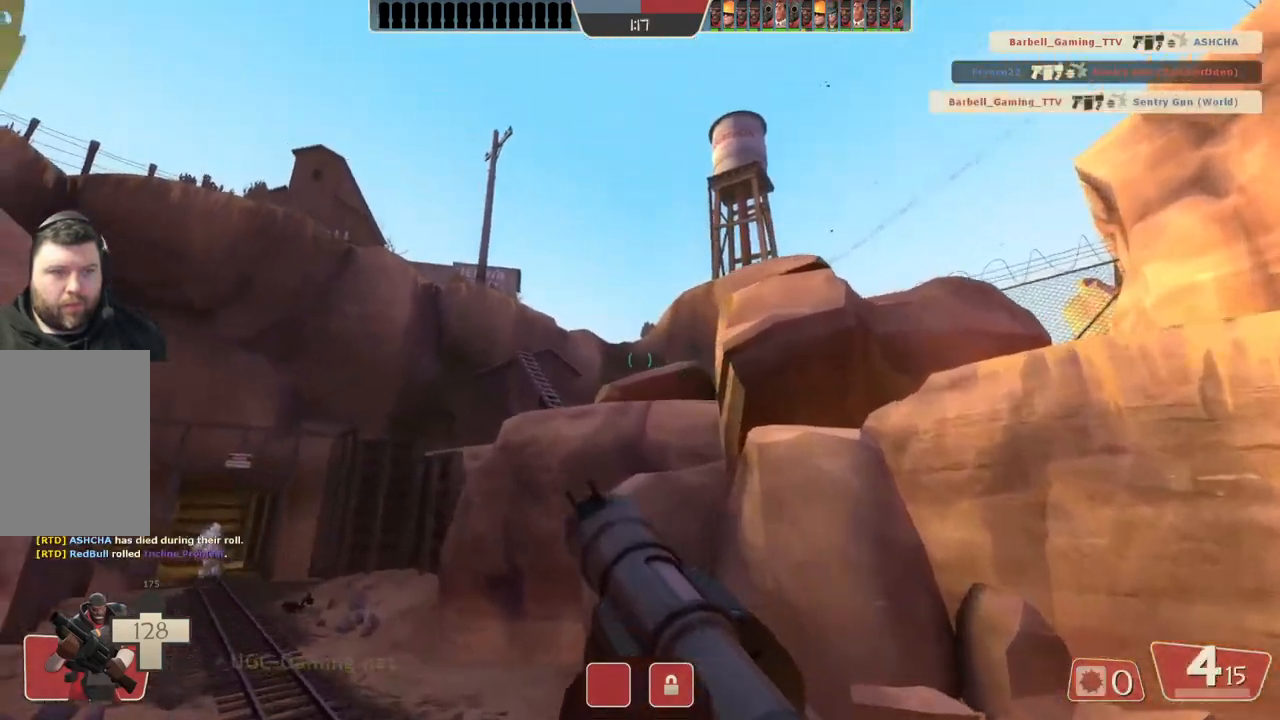
{"buttons": [], "left_stick": "up-left", "right_stick": "center", "events": []}
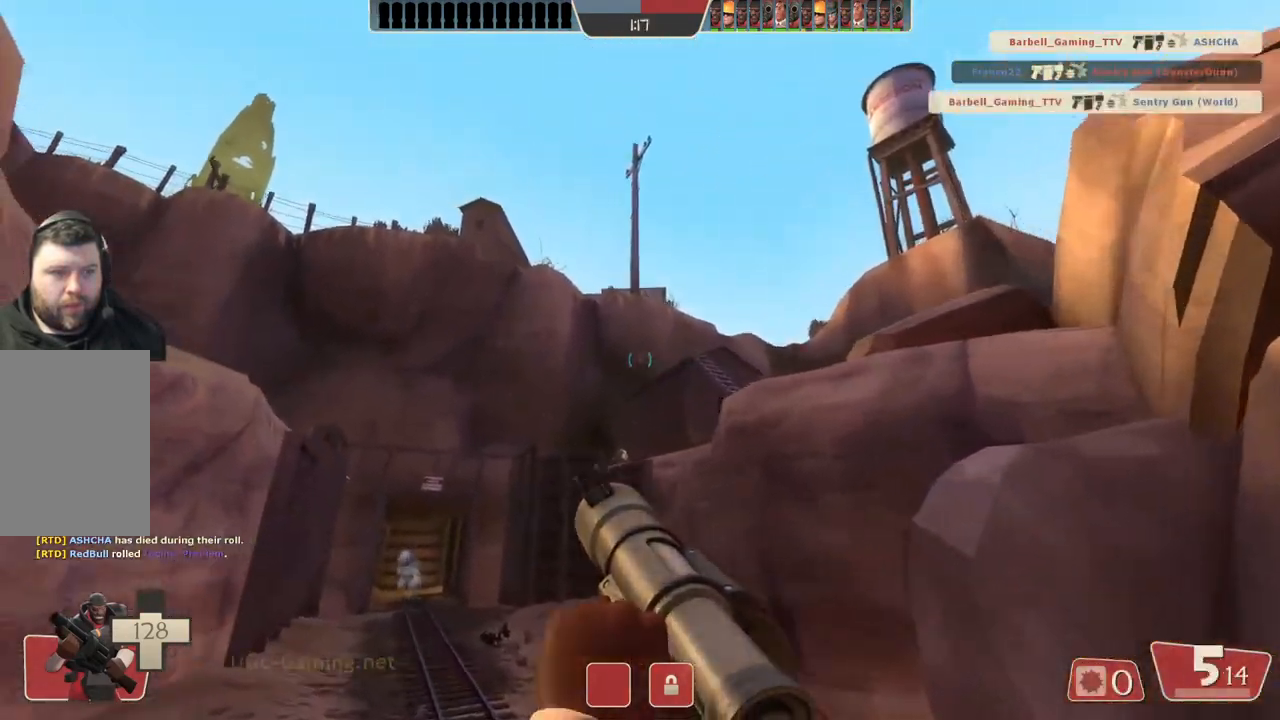
{"buttons": [], "left_stick": "up", "right_stick": "center", "events": [[217, "left_stick", "up"]]}
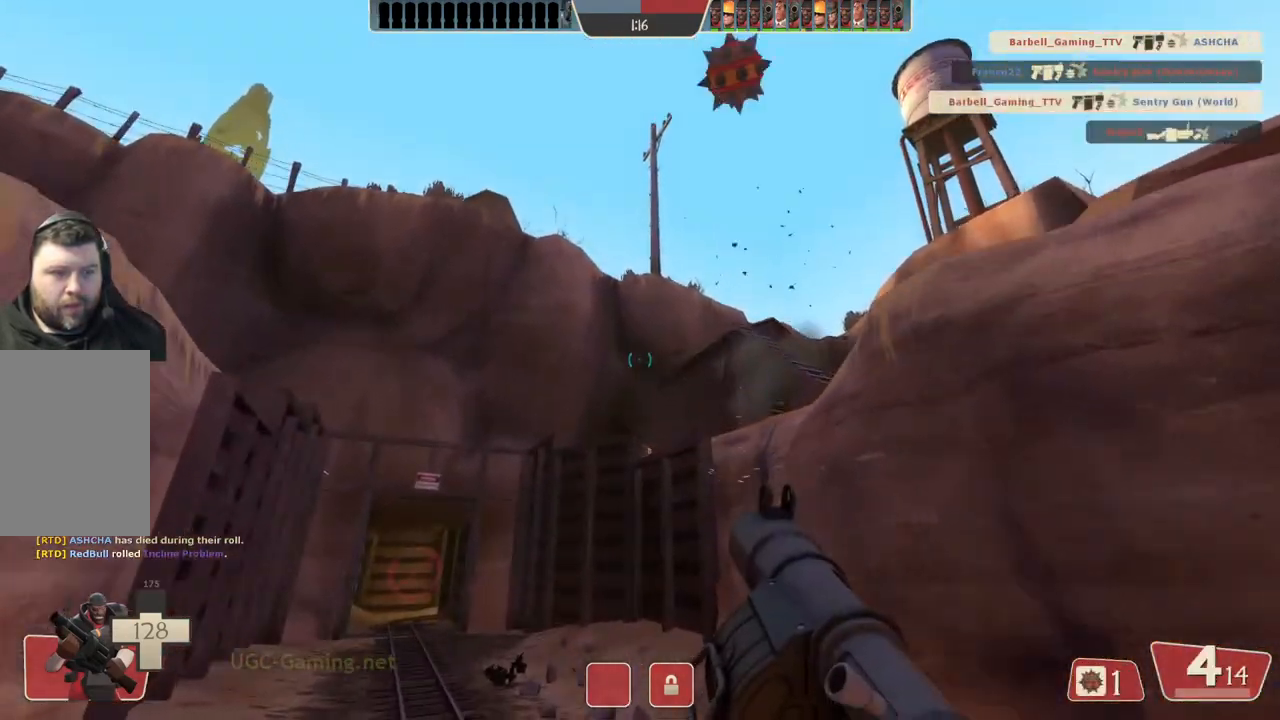
{"buttons": [], "left_stick": "center", "right_stick": "center", "events": [[500, "left_stick", "center"]]}
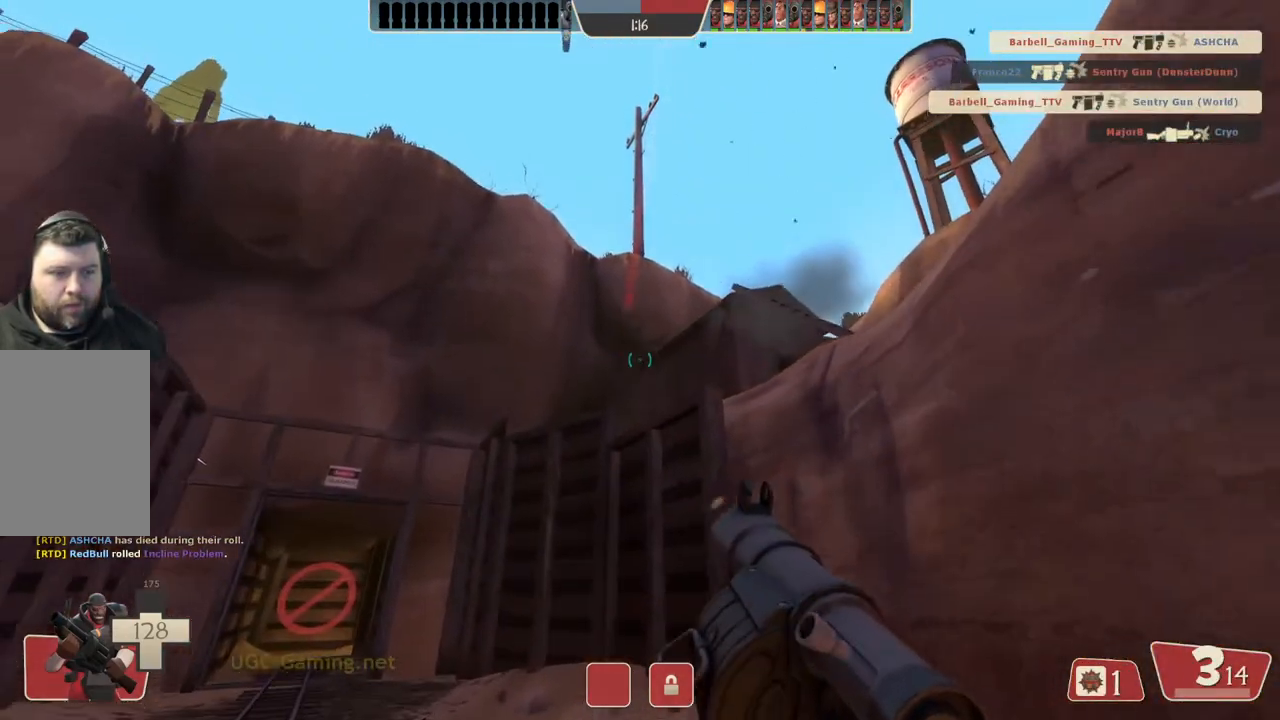
{"buttons": [], "left_stick": "center", "right_stick": "center", "events": [[17, "left_stick", "down"], [317, "left_stick", "up"], [467, "left_stick", "center"]]}
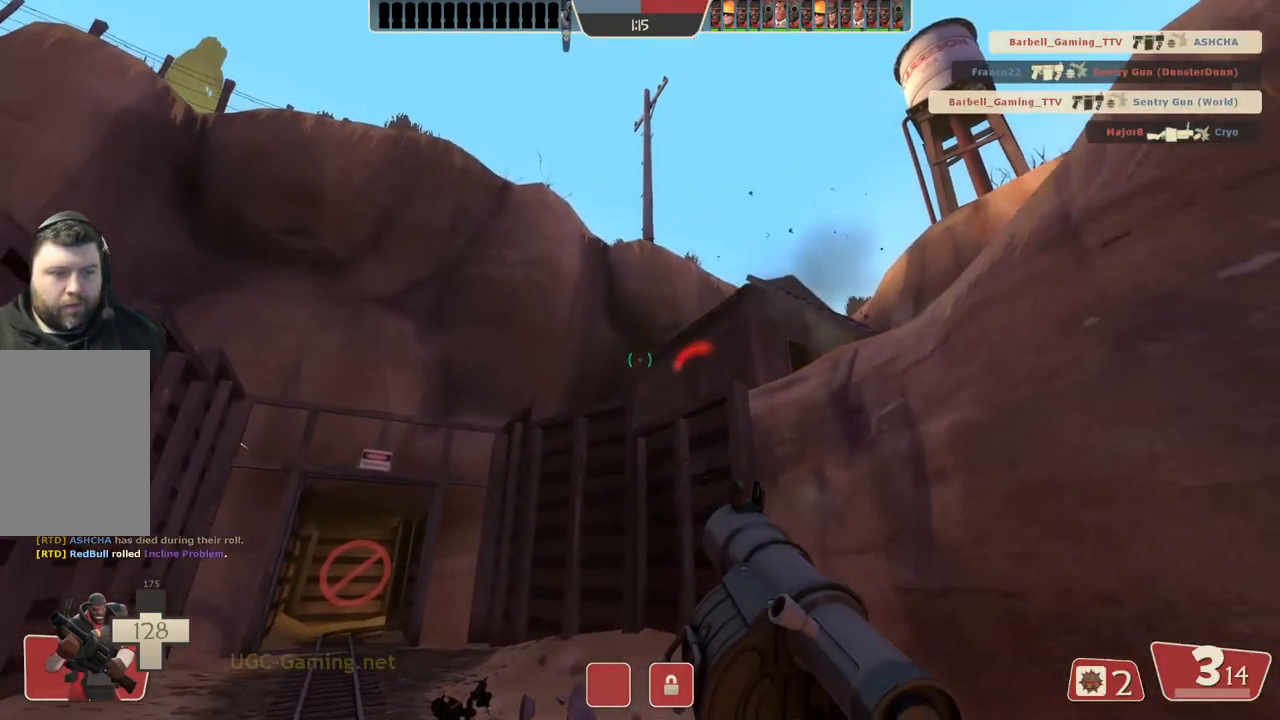
{"buttons": ["L2"], "left_stick": "center", "right_stick": "center"}
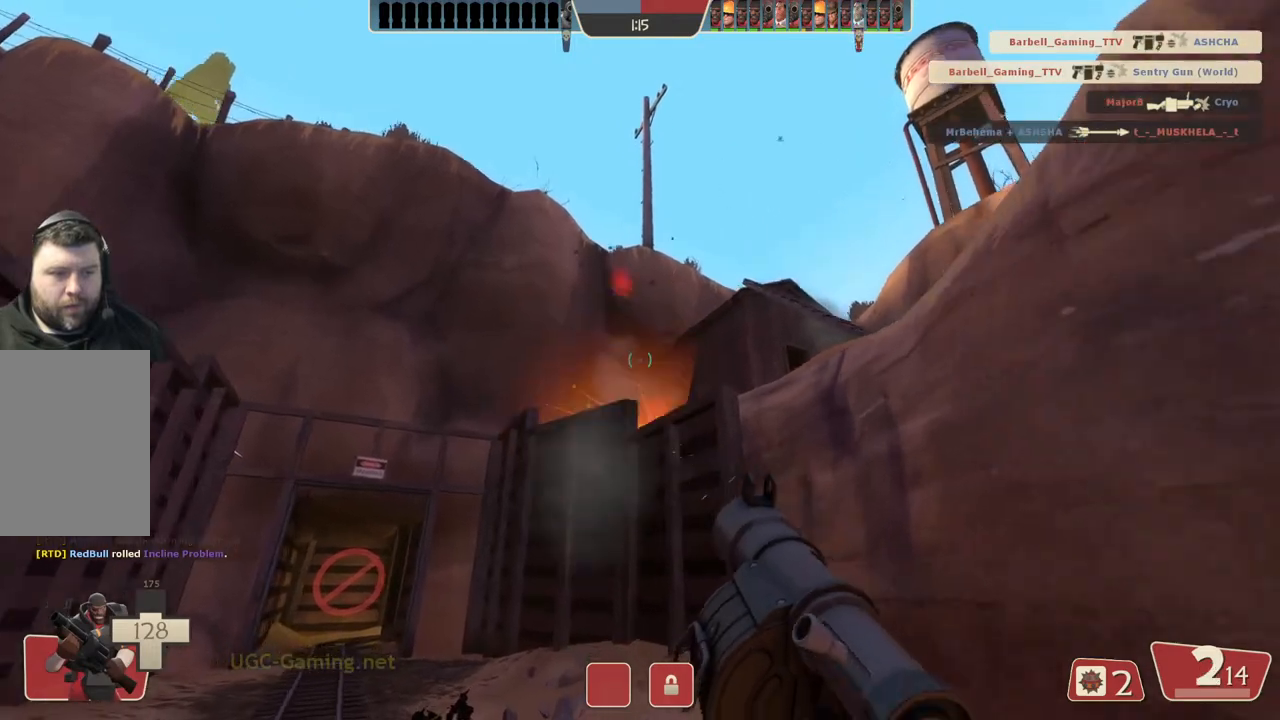
{"buttons": [], "left_stick": "down", "right_stick": "center", "events": [[33, "left_stick", "down"], [183, "L2", "up"]]}
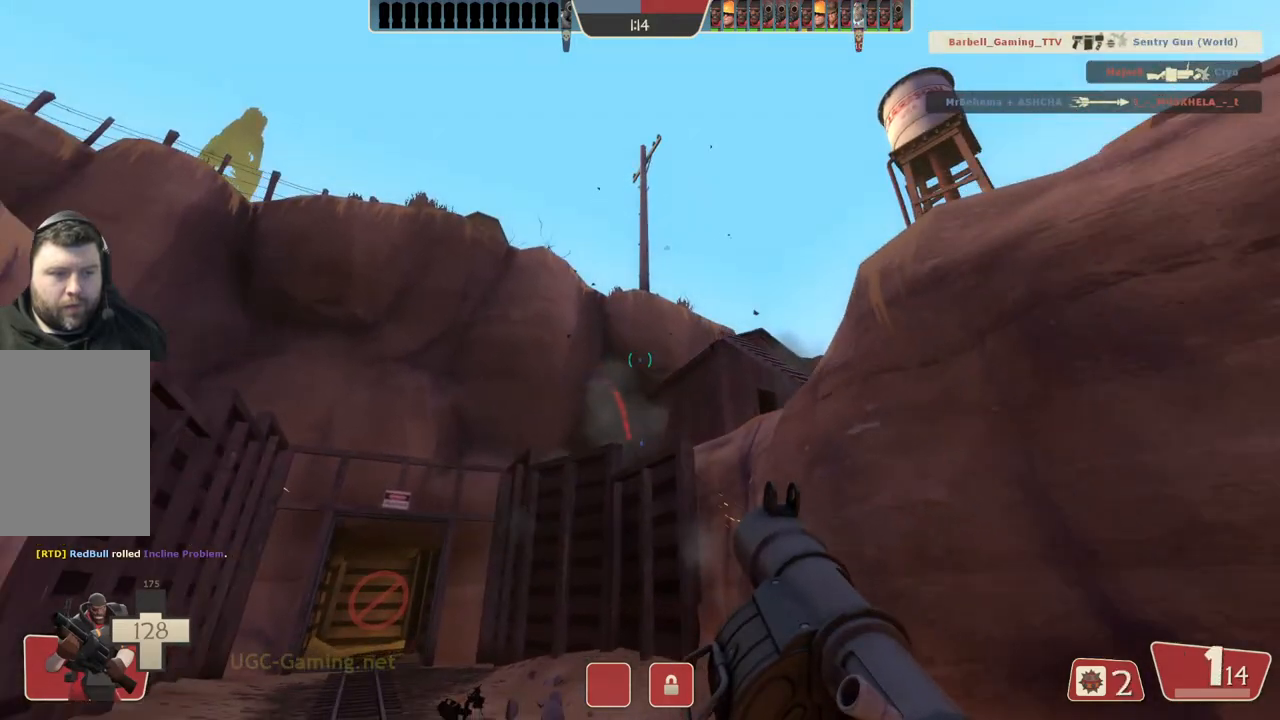
{"buttons": ["L2"], "left_stick": "right", "right_stick": "center", "events": [[167, "L2", "down"], [217, "left_stick", "right"], [317, "L2", "up"], [367, "L2", "down"]]}
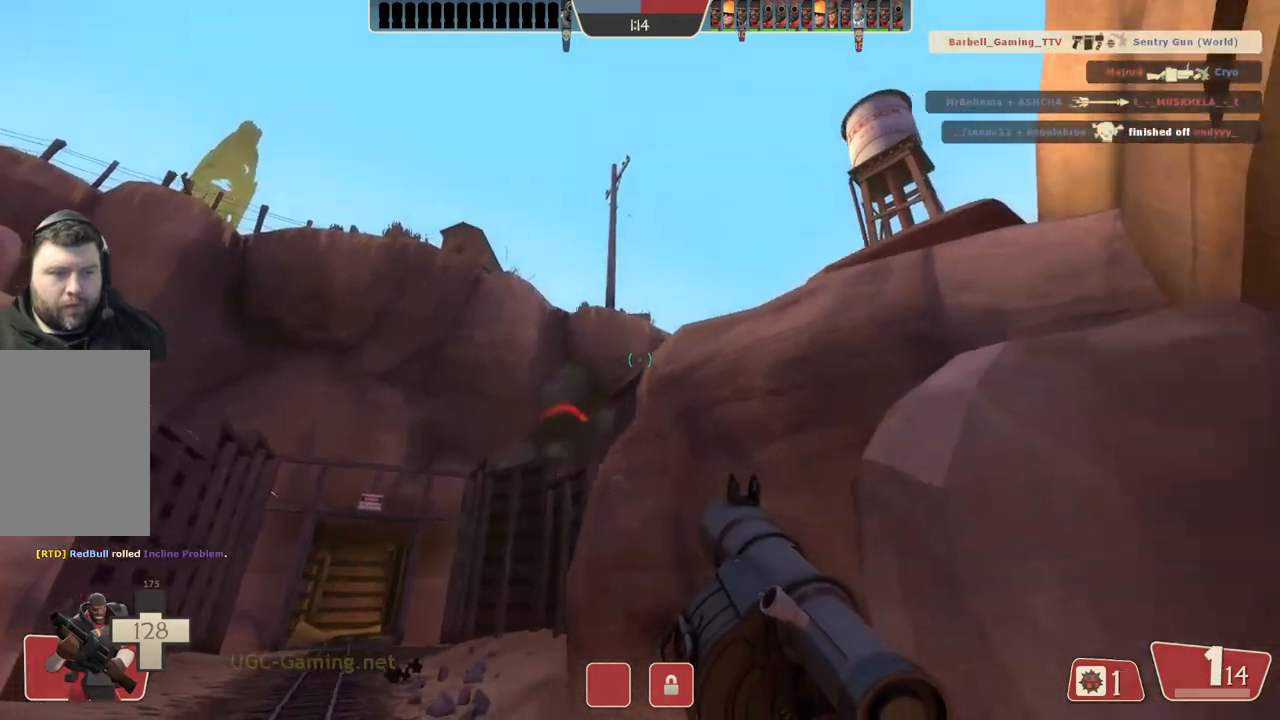
{"buttons": [], "left_stick": "right", "right_stick": "center", "events": [[17, "L2", "up"], [133, "L2", "down"], [283, "L2", "up"], [367, "L2", "down"], [500, "L2", "up"]]}
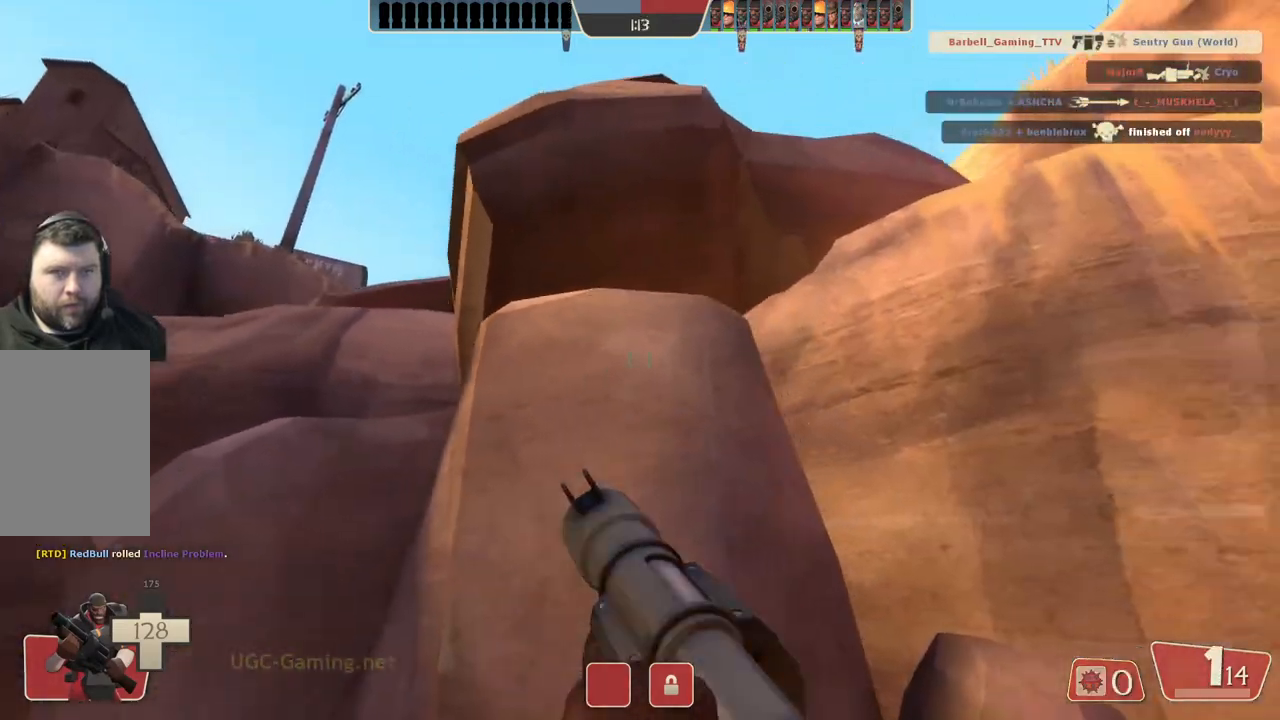
{"buttons": [], "left_stick": "down-right", "right_stick": "center", "events": [[100, "L1", "down"], [100, "L2", "down"], [217, "L1", "up"], [233, "L2", "up"], [383, "left_stick", "down-right"]]}
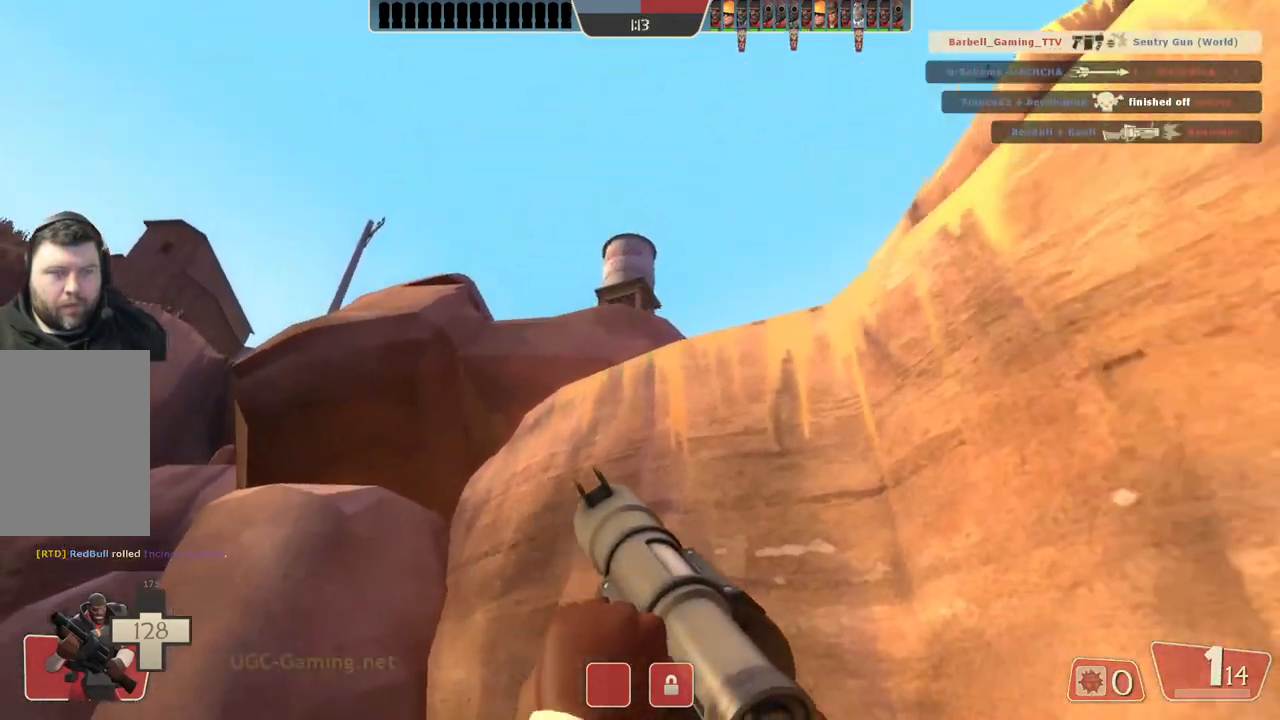
{"buttons": [], "left_stick": "down", "right_stick": "center", "events": [[317, "left_stick", "down"]]}
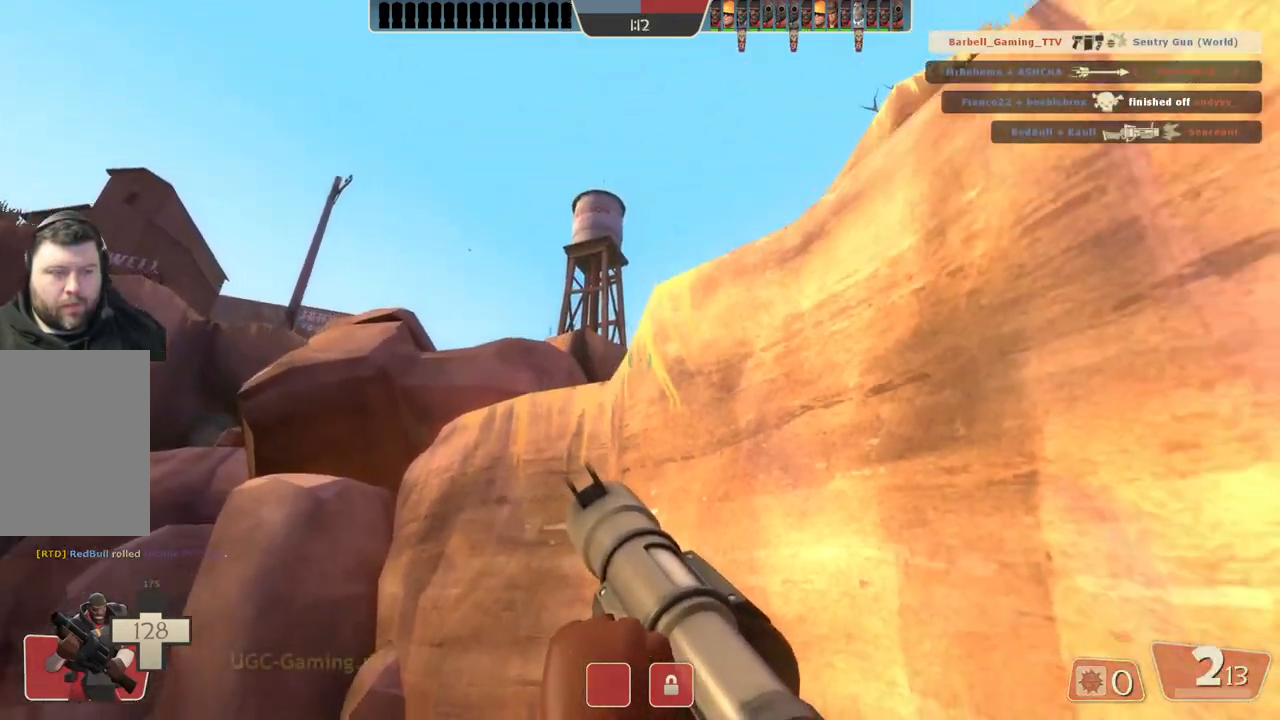
{"buttons": [], "left_stick": "down-left", "right_stick": "center", "events": [[300, "left_stick", "down-left"]]}
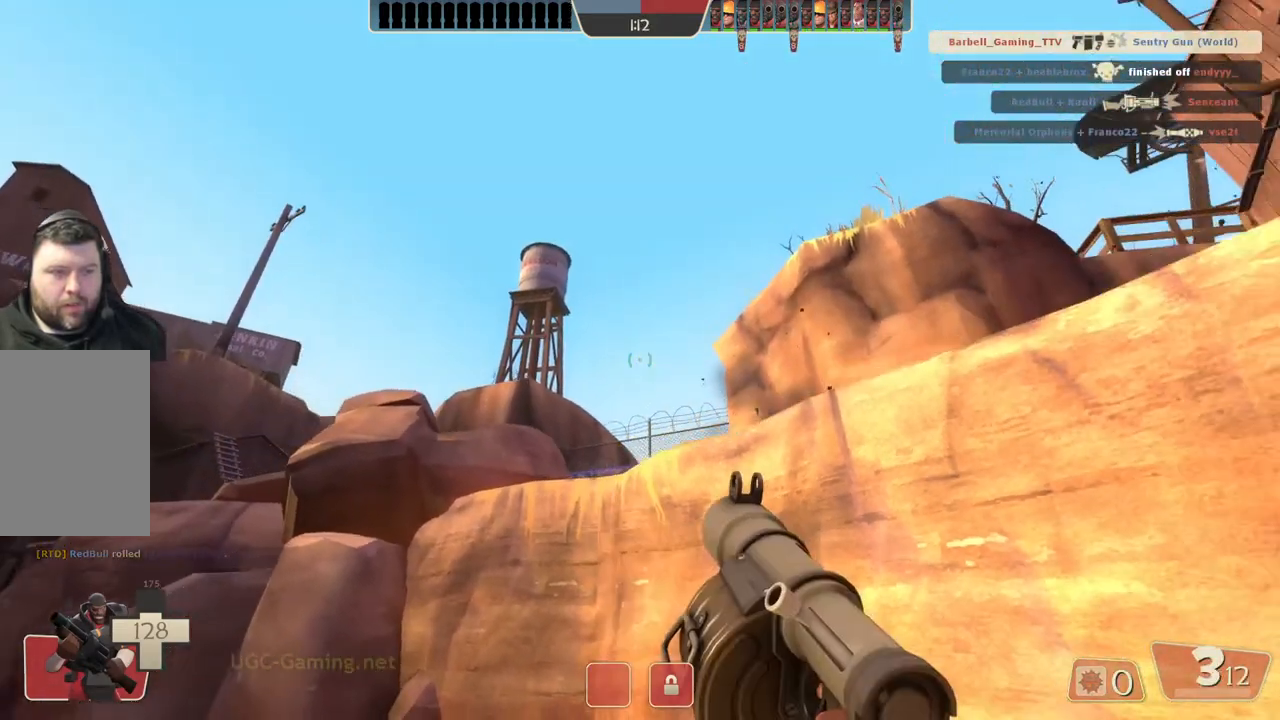
{"buttons": [], "left_stick": "down", "right_stick": "center", "events": [[83, "left_stick", "up-left"], [383, "left_stick", "center"], [450, "left_stick", "down"]]}
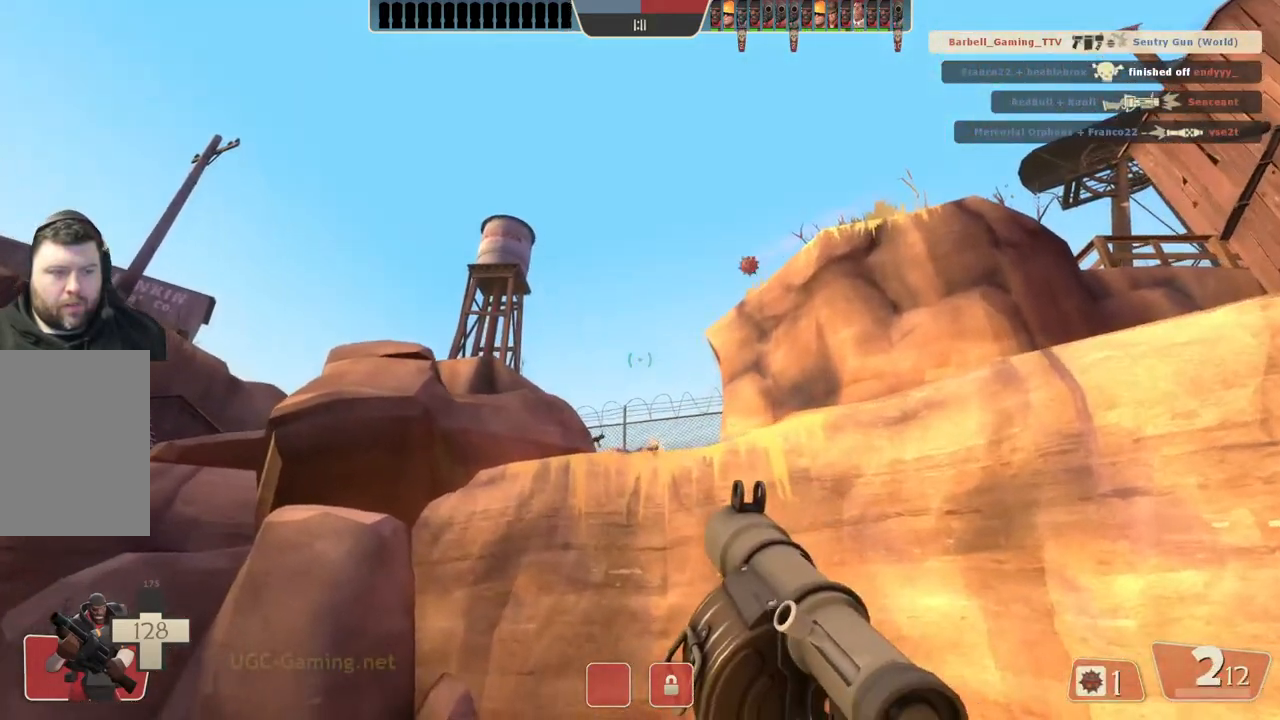
{"buttons": [], "left_stick": "up", "right_stick": "center", "events": [[267, "left_stick", "right"], [400, "left_stick", "up"]]}
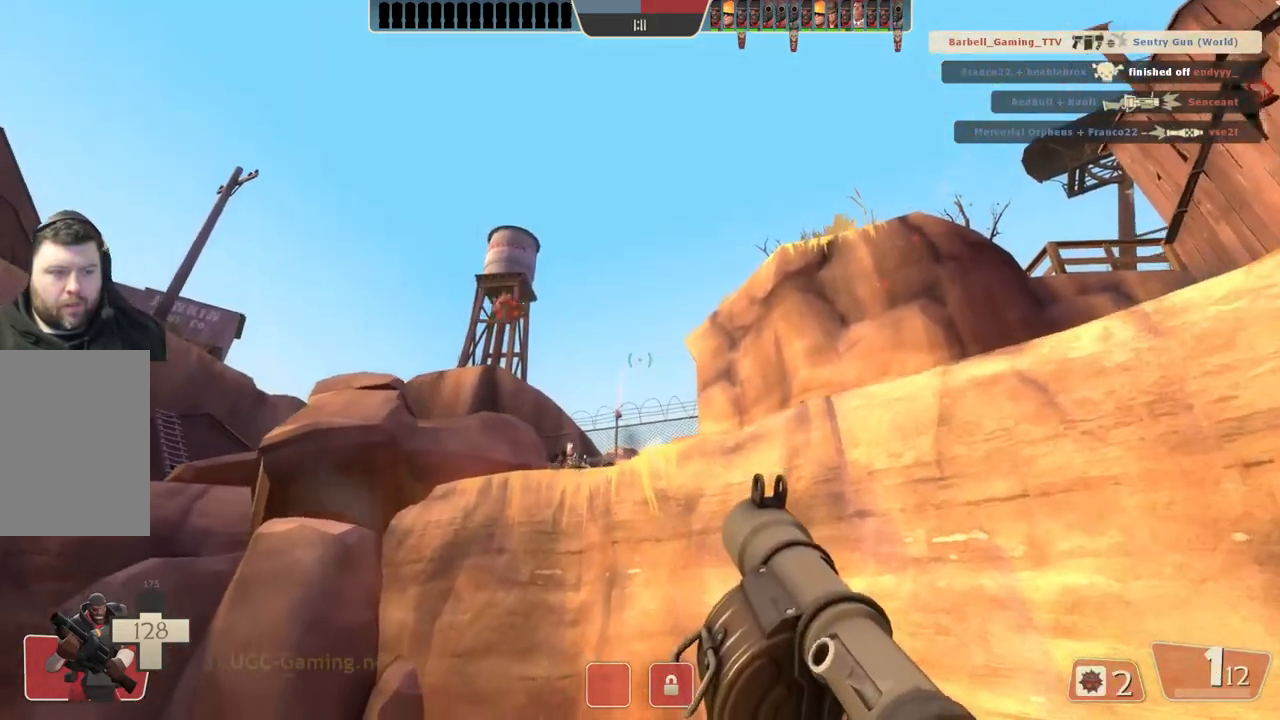
{"buttons": ["L2"], "left_stick": "up", "right_stick": "center", "events": [[67, "left_stick", "left"], [167, "left_stick", "down-left"], [300, "left_stick", "down-right"], [417, "L2", "down"], [450, "left_stick", "up"]]}